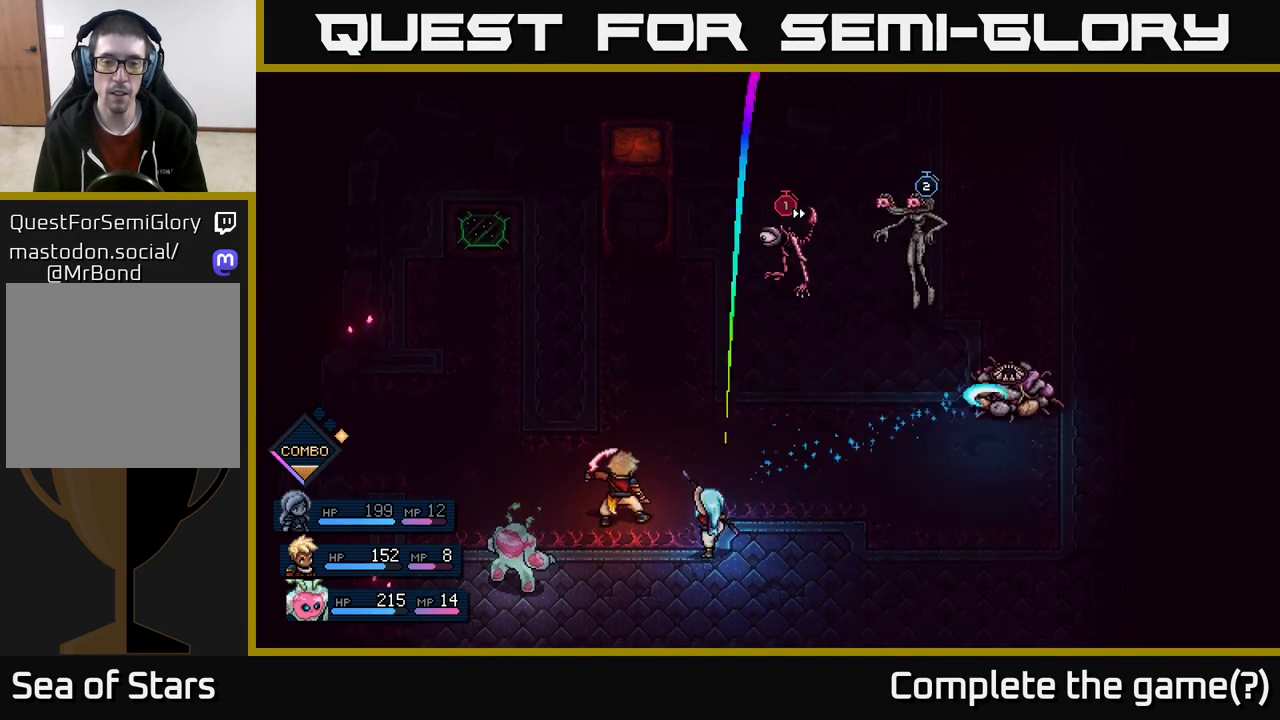
Gameplay with a controller (Xbox layout); each line is a JSON object with the inputs held at the frame after it. "events" lists button and stick changes between this image and that frame as [ms after this image, input, new state], when the widget could be followed in between.
{"buttons": [], "left_stick": "center", "right_stick": "center", "events": [[150, "A", "down"], [250, "A", "up"]]}
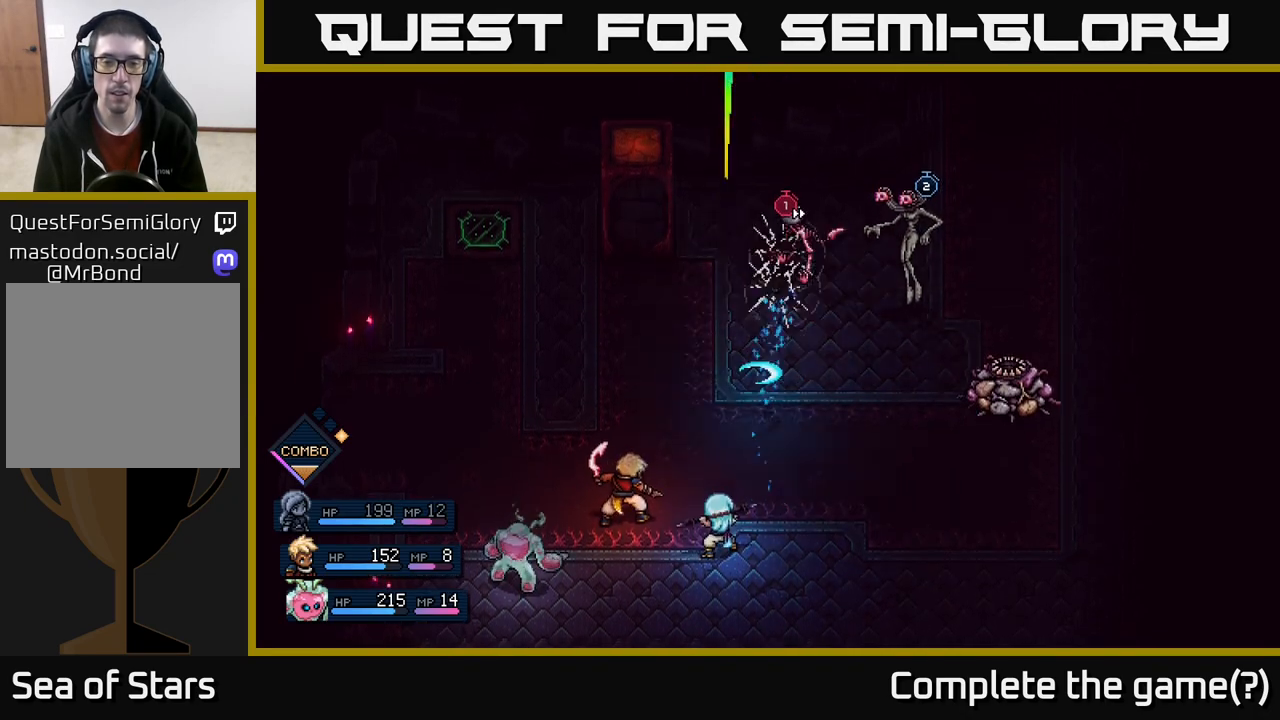
{"buttons": [], "left_stick": "center", "right_stick": "center", "events": [[17, "A", "down"], [133, "A", "up"], [400, "A", "down"], [500, "A", "up"]]}
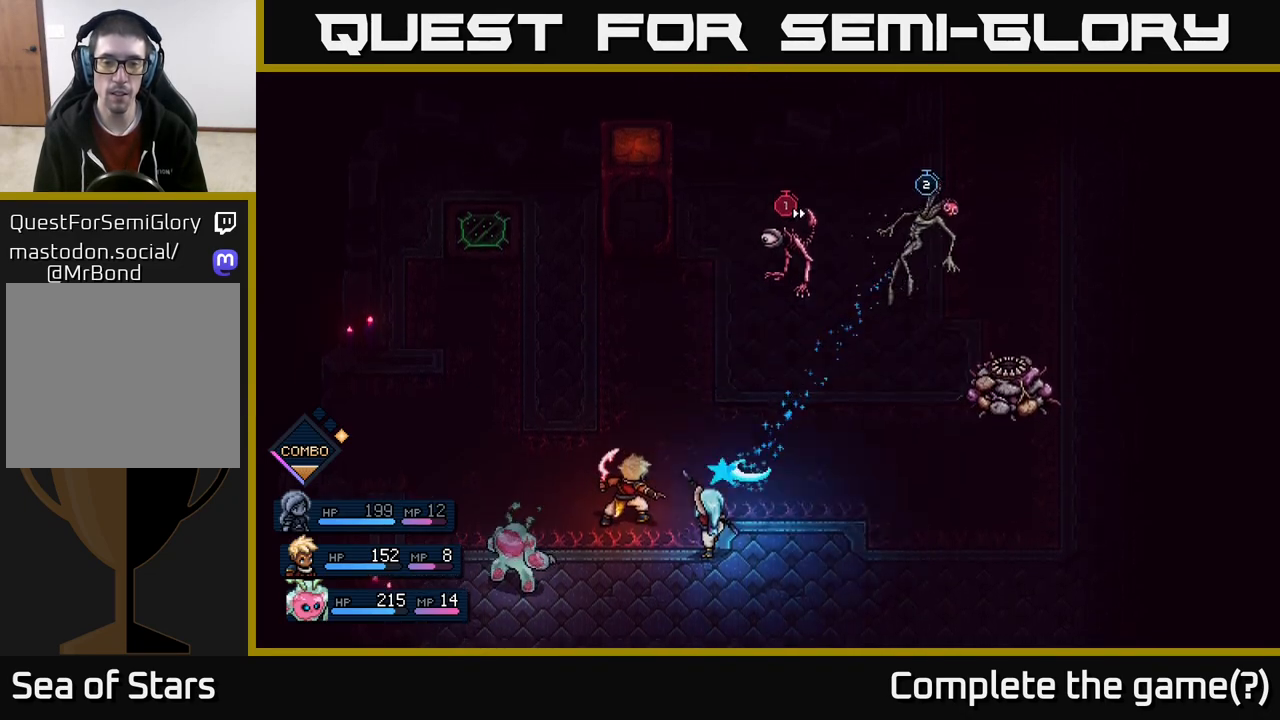
{"buttons": [], "left_stick": "center", "right_stick": "center", "events": [[317, "A", "down"], [400, "A", "up"]]}
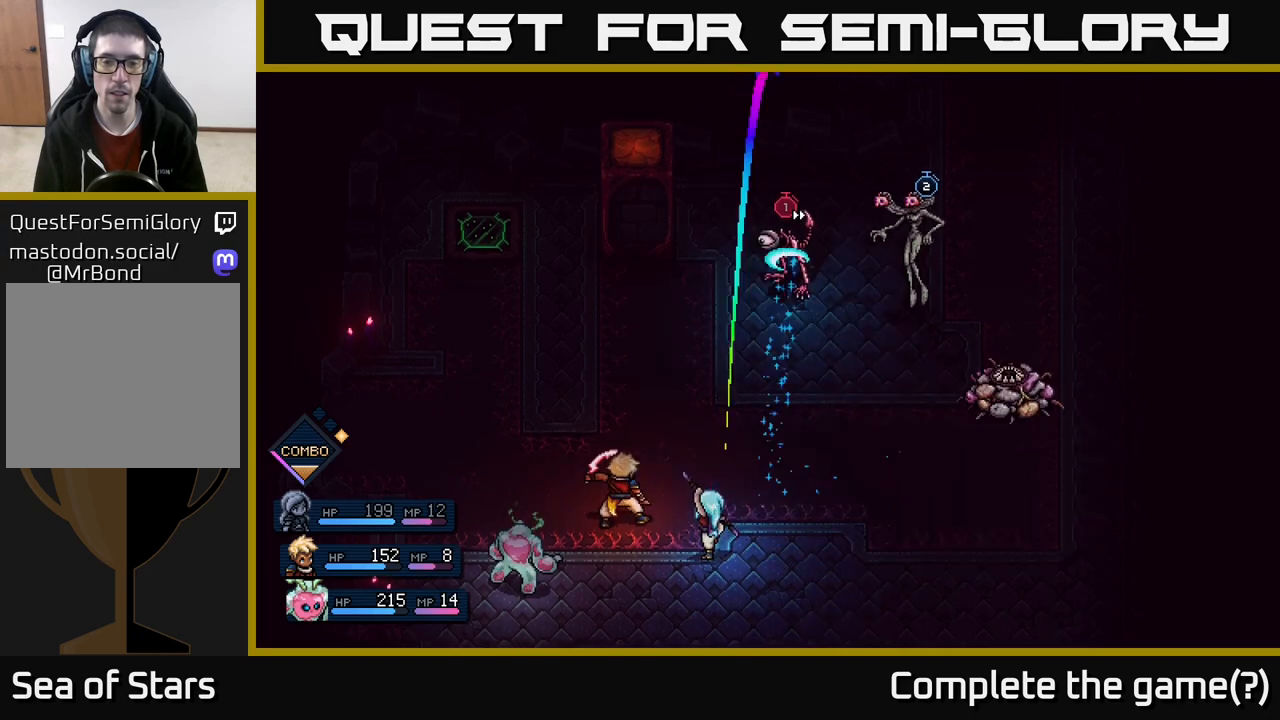
{"buttons": ["A"], "left_stick": "center", "right_stick": "center", "events": [[167, "A", "down"], [233, "A", "up"], [500, "A", "down"]]}
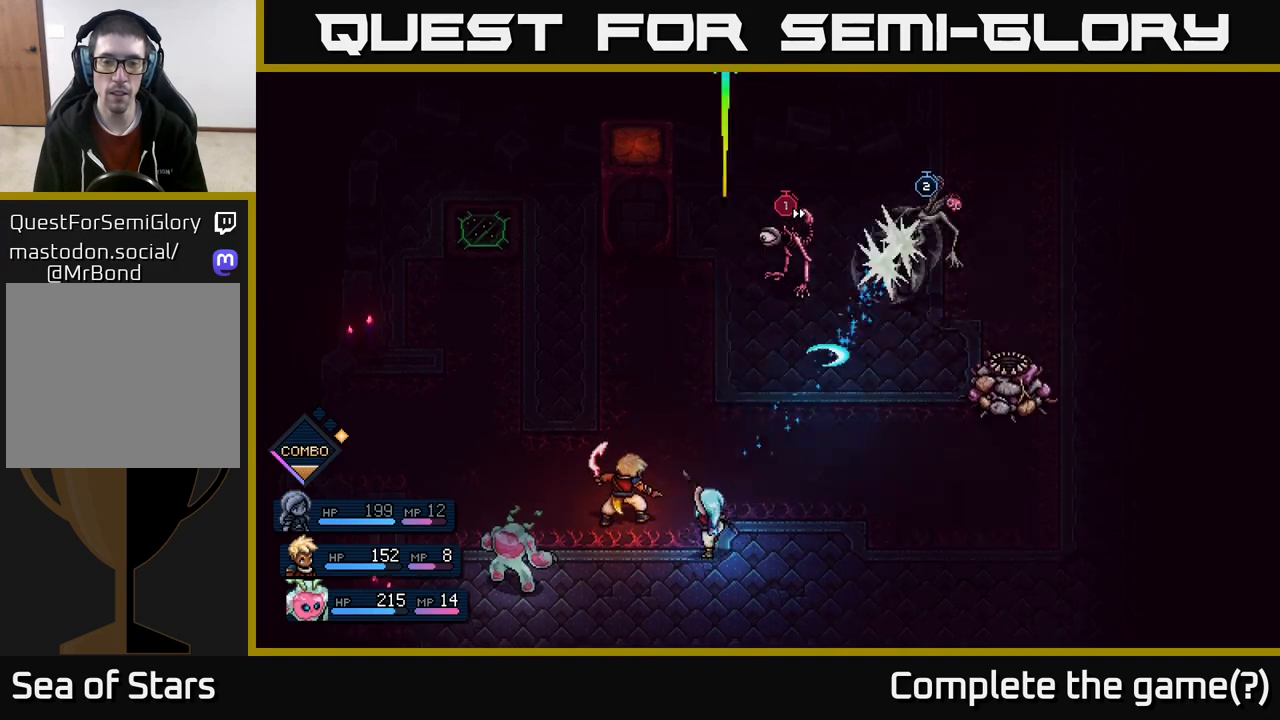
{"buttons": [], "left_stick": "center", "right_stick": "center", "events": [[83, "A", "up"], [333, "A", "down"], [417, "A", "up"]]}
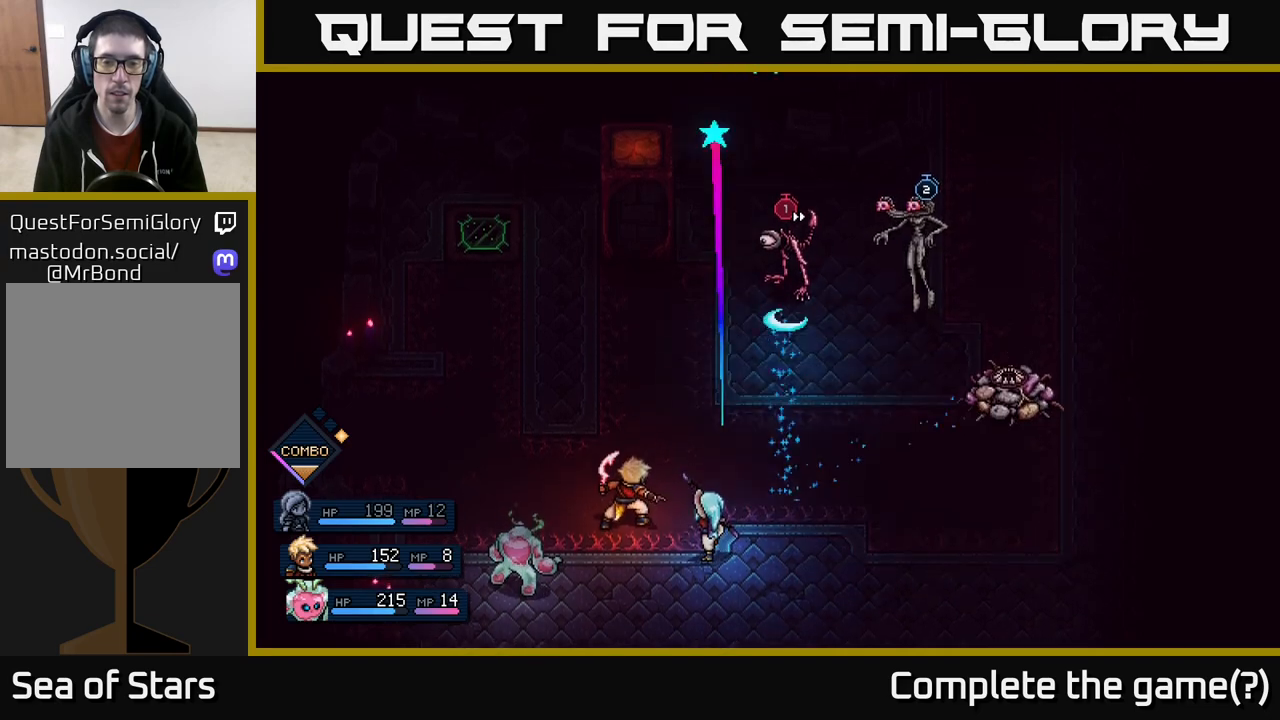
{"buttons": ["A"], "left_stick": "center", "right_stick": "center", "events": [[117, "A", "down"], [200, "A", "up"], [433, "A", "down"]]}
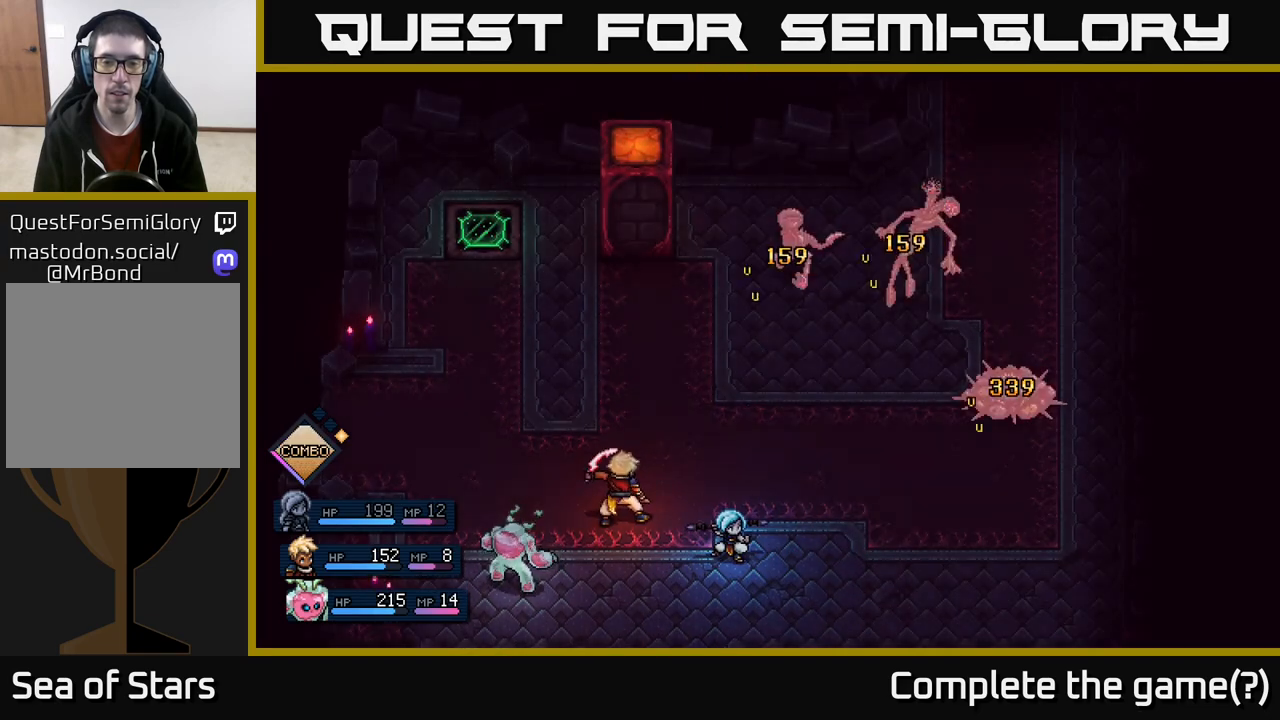
{"buttons": [], "left_stick": "center", "right_stick": "center", "events": [[17, "A", "up"]]}
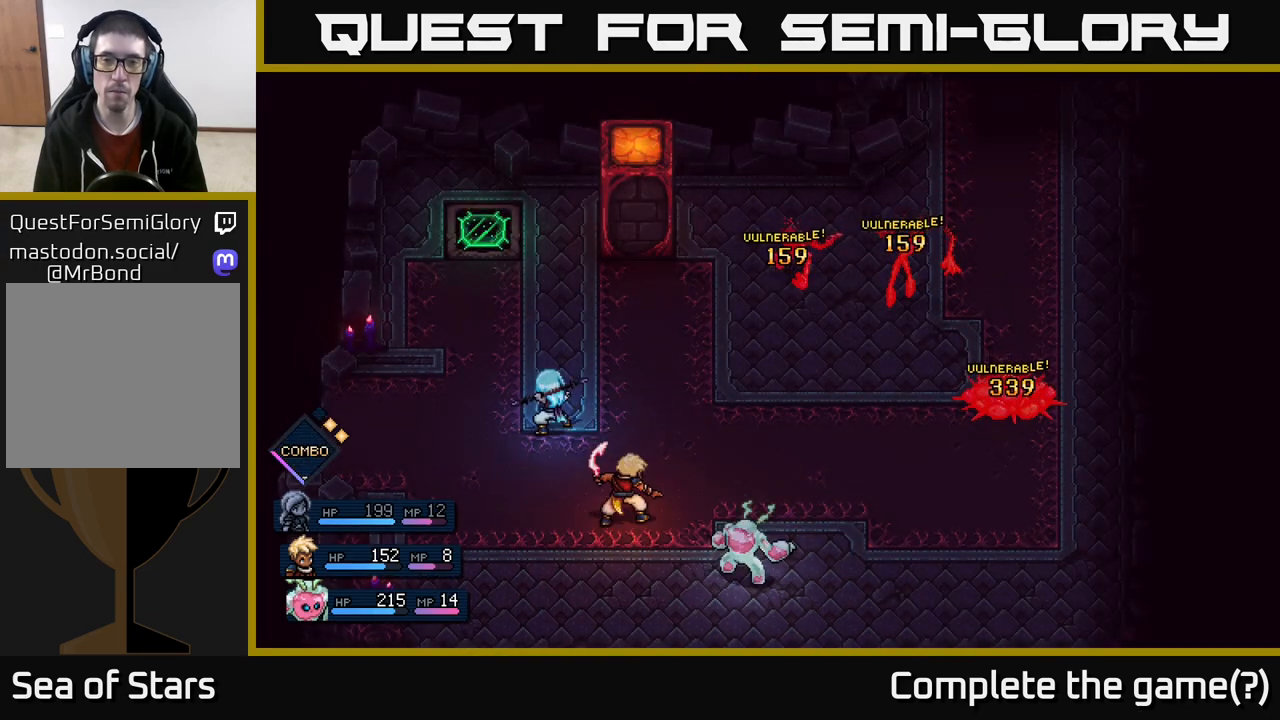
{"buttons": [], "left_stick": "center", "right_stick": "center", "events": []}
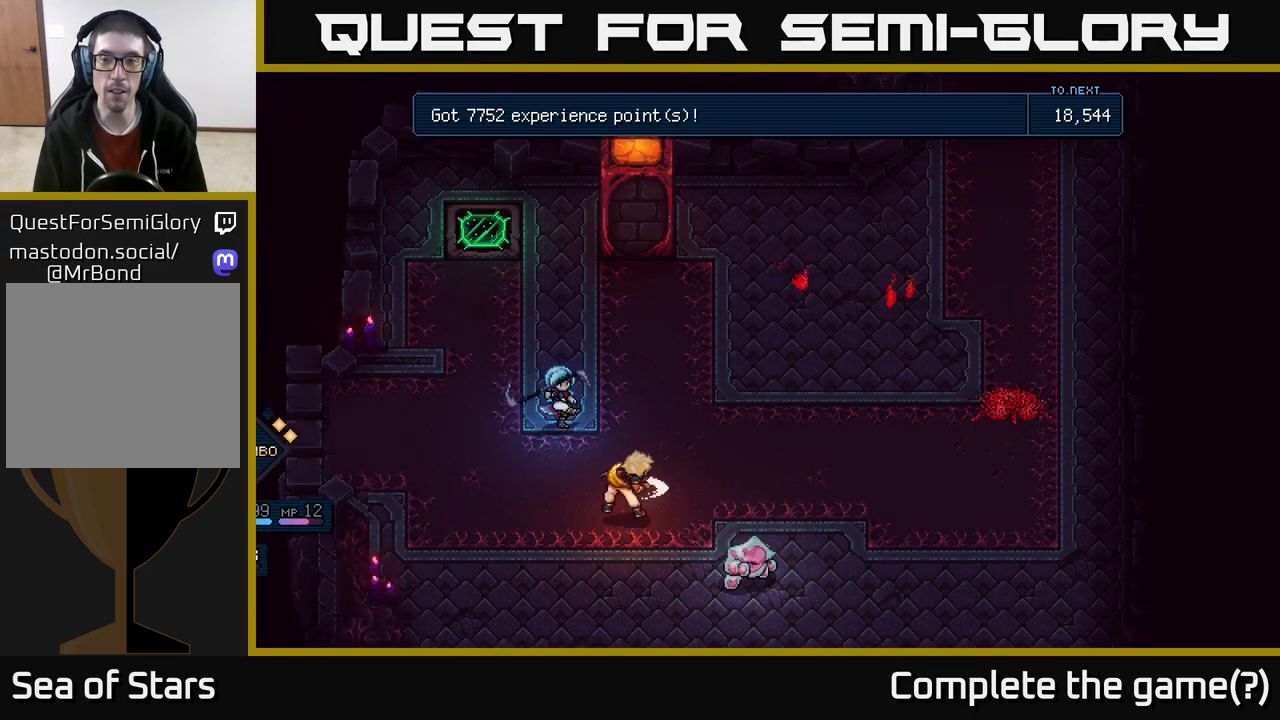
{"buttons": [], "left_stick": "center", "right_stick": "center", "events": []}
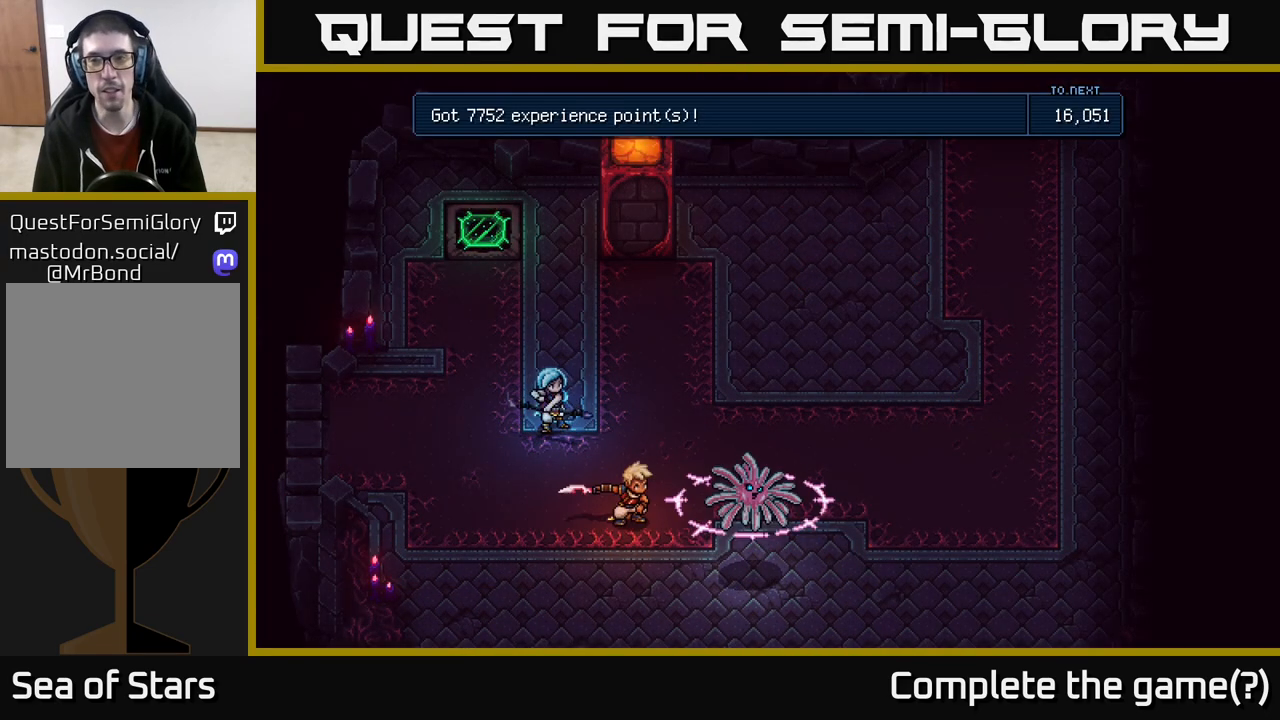
{"buttons": [], "left_stick": "center", "right_stick": "center", "events": []}
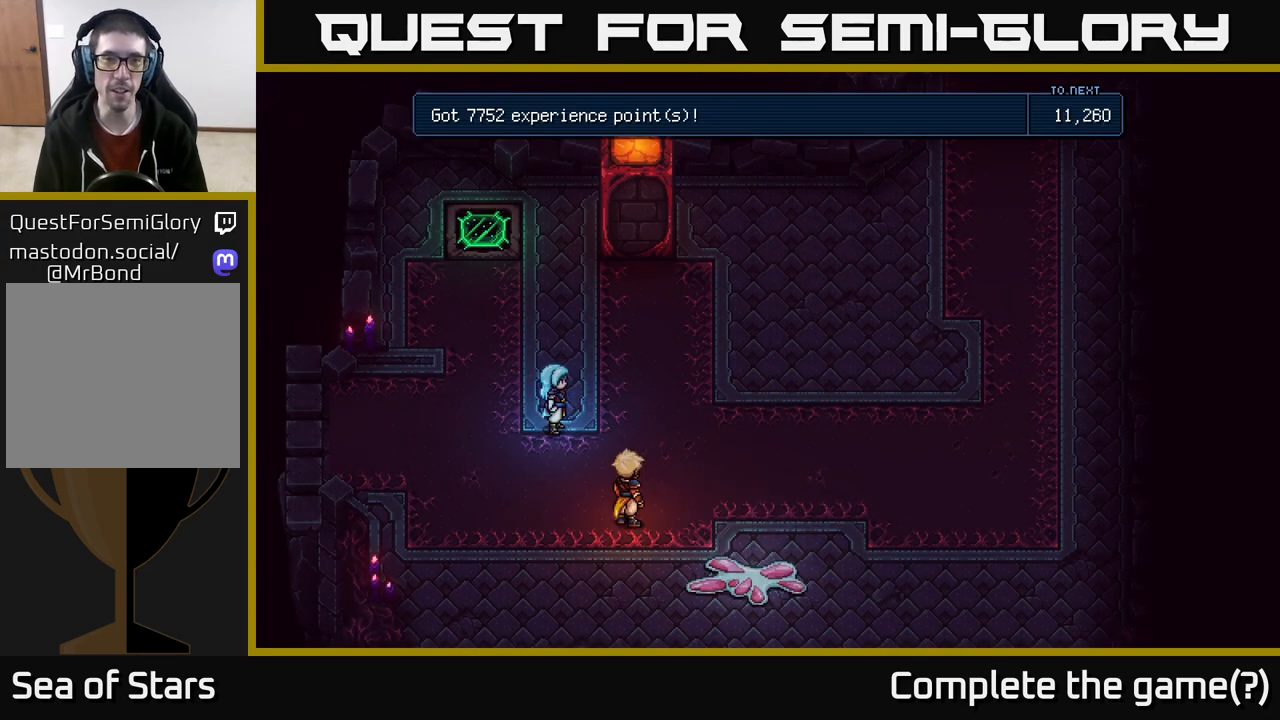
{"buttons": [], "left_stick": "center", "right_stick": "center", "events": []}
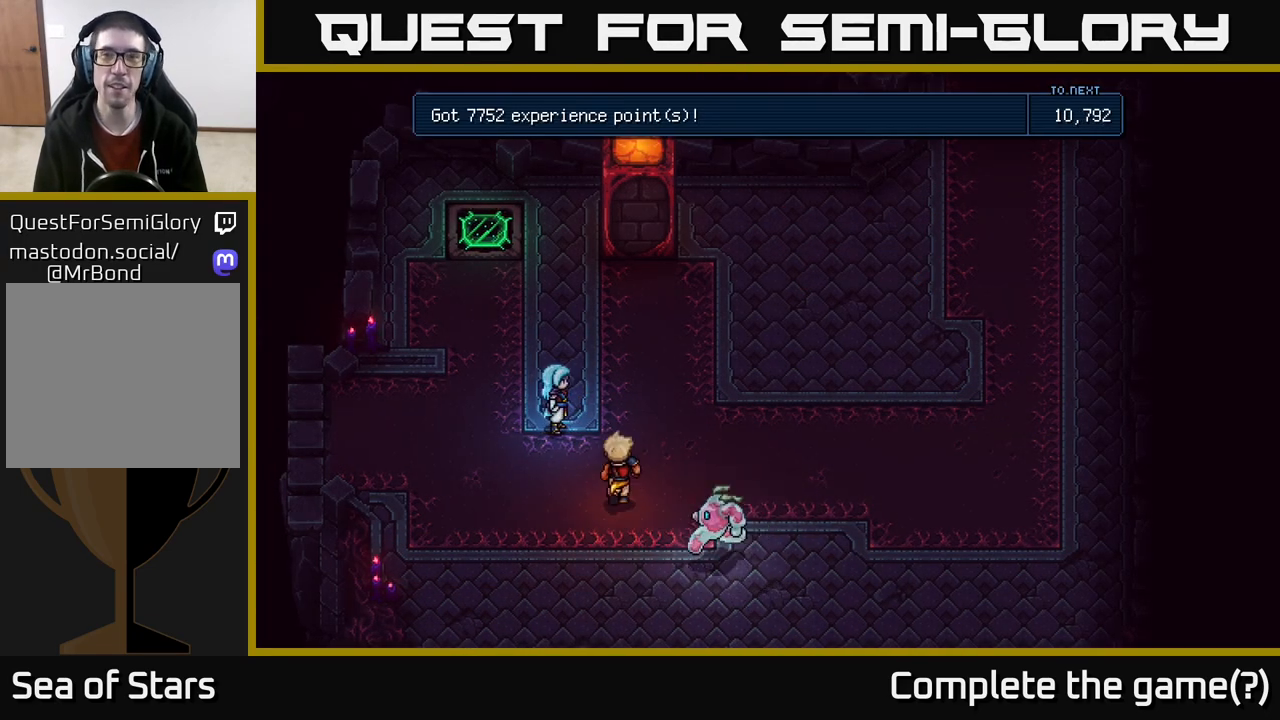
{"buttons": [], "left_stick": "center", "right_stick": "center", "events": [[367, "A", "down"], [433, "A", "up"]]}
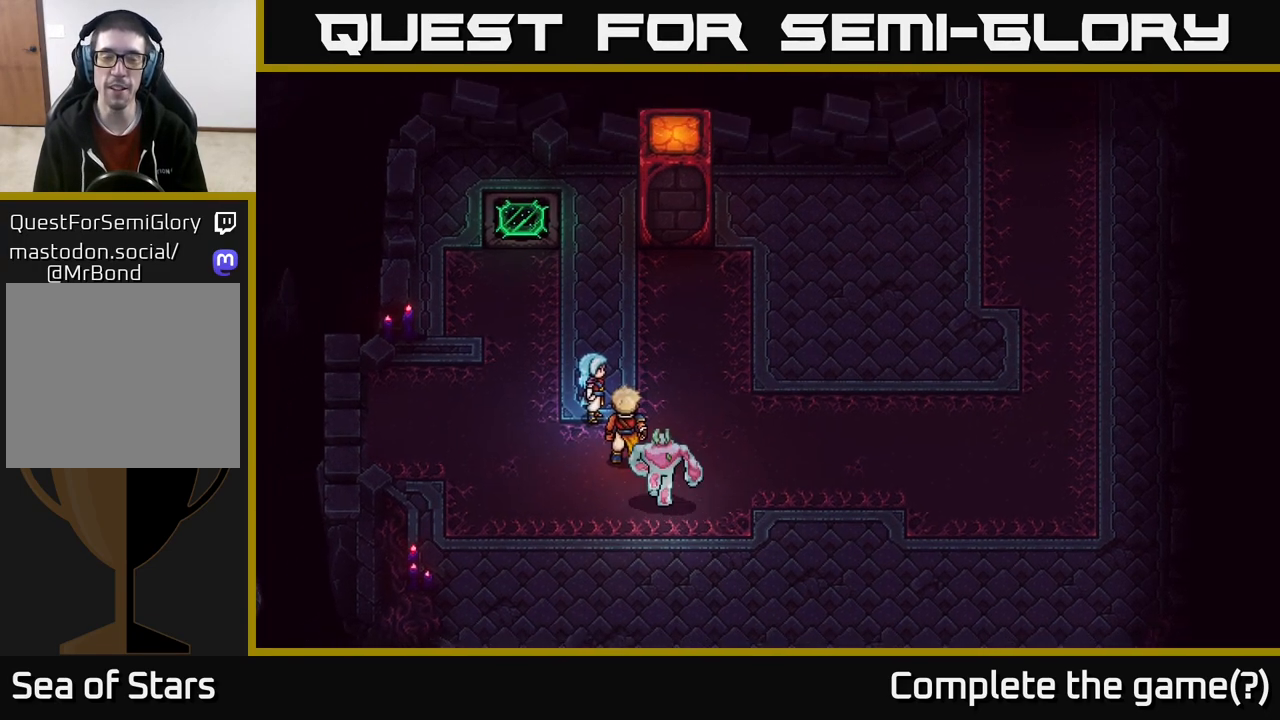
{"buttons": [], "left_stick": "up-right", "right_stick": "center", "events": [[483, "left_stick", "up-right"]]}
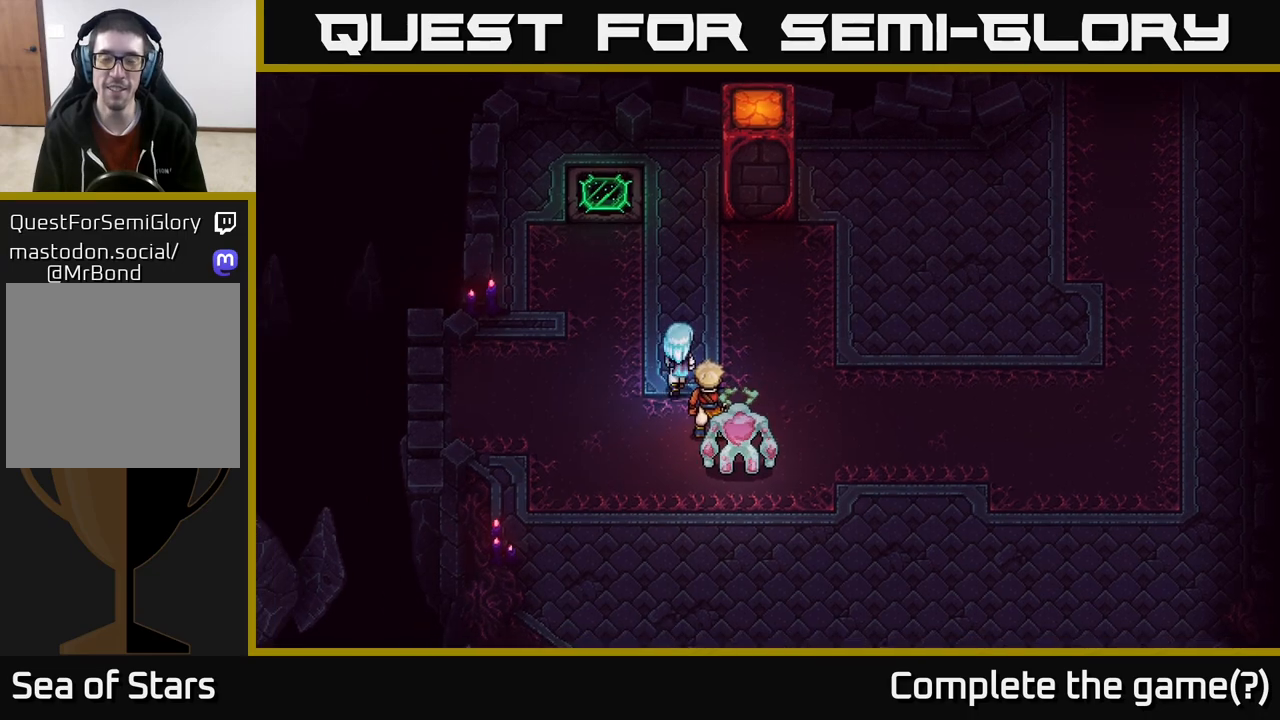
{"buttons": [], "left_stick": "up", "right_stick": "center", "events": [[150, "left_stick", "right"], [500, "left_stick", "up"]]}
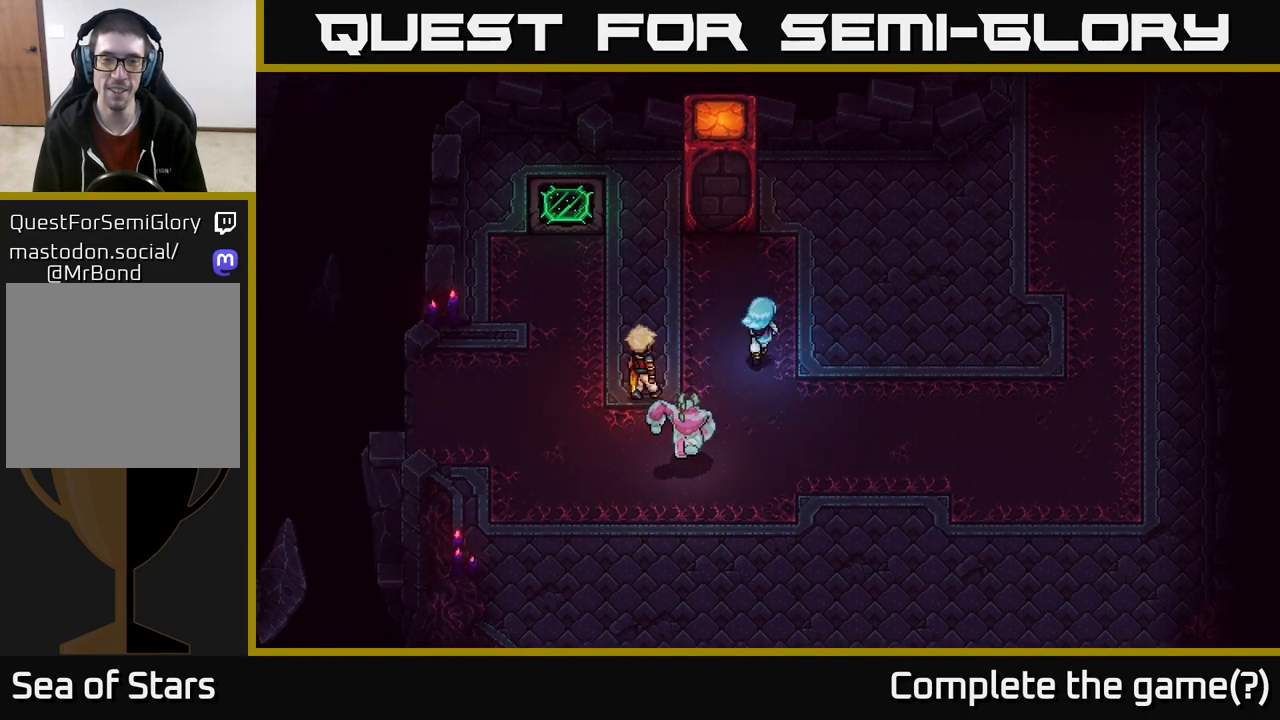
{"buttons": [], "left_stick": "up-right", "right_stick": "center", "events": [[267, "left_stick", "up-right"]]}
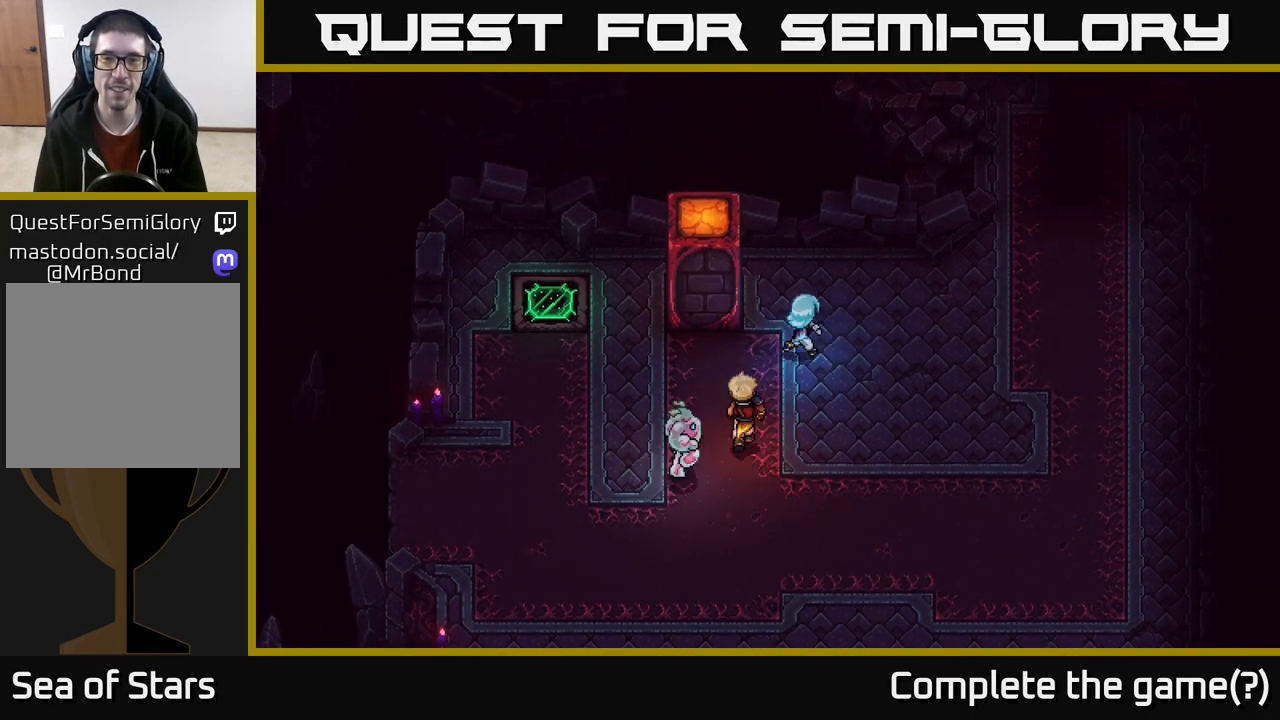
{"buttons": [], "left_stick": "right", "right_stick": "center", "events": [[500, "left_stick", "right"]]}
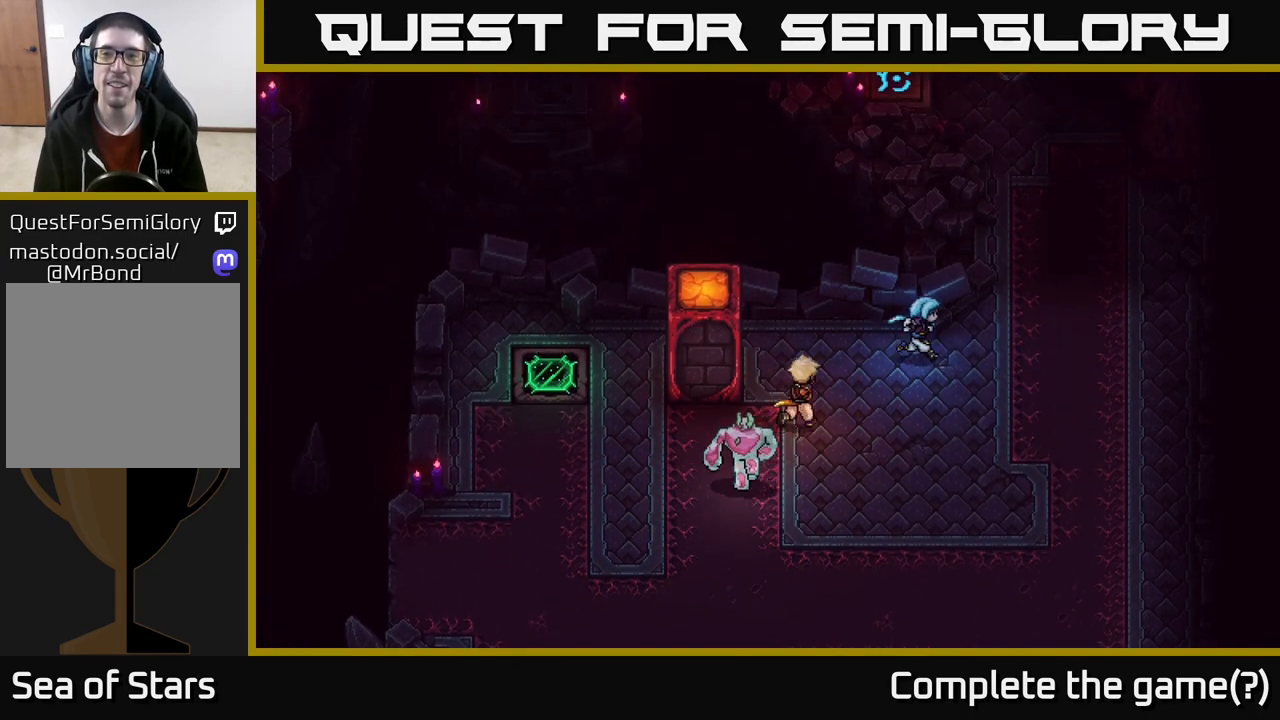
{"buttons": [], "left_stick": "up", "right_stick": "center", "events": [[350, "left_stick", "up-right"], [500, "left_stick", "up"]]}
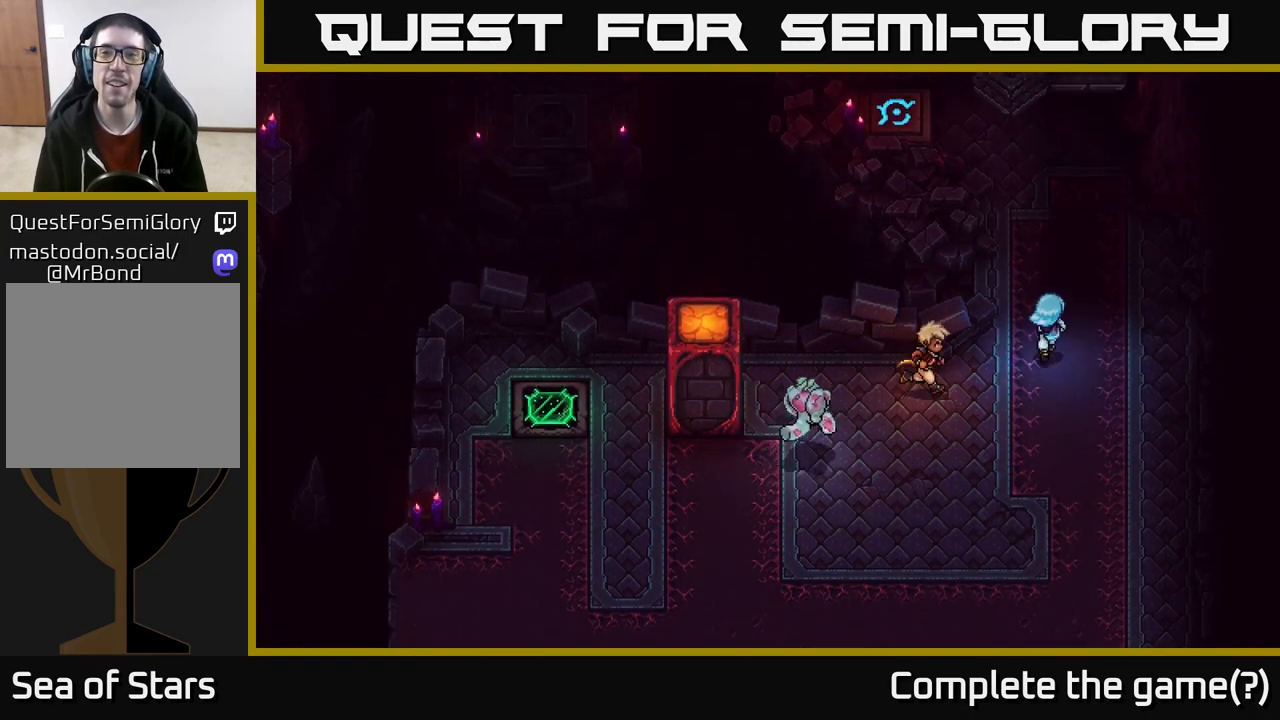
{"buttons": [], "left_stick": "up", "right_stick": "center", "events": []}
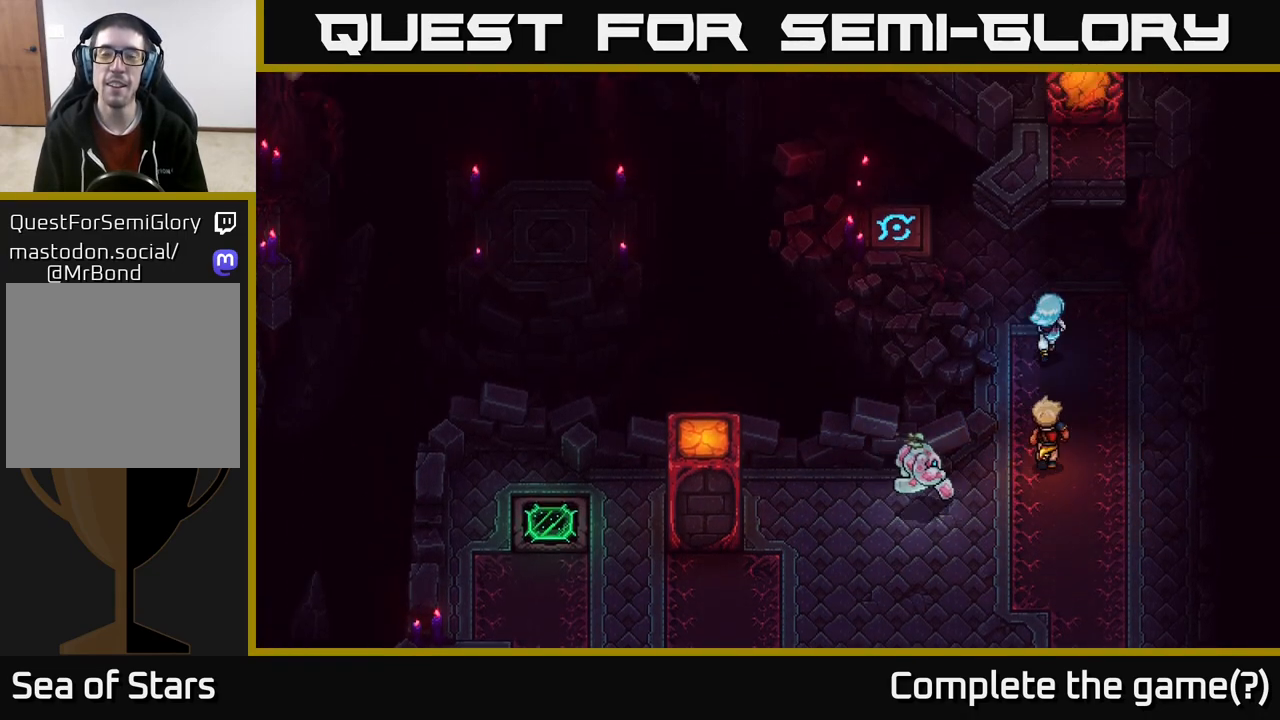
{"buttons": [], "left_stick": "up-left", "right_stick": "center", "events": [[133, "left_stick", "up-left"]]}
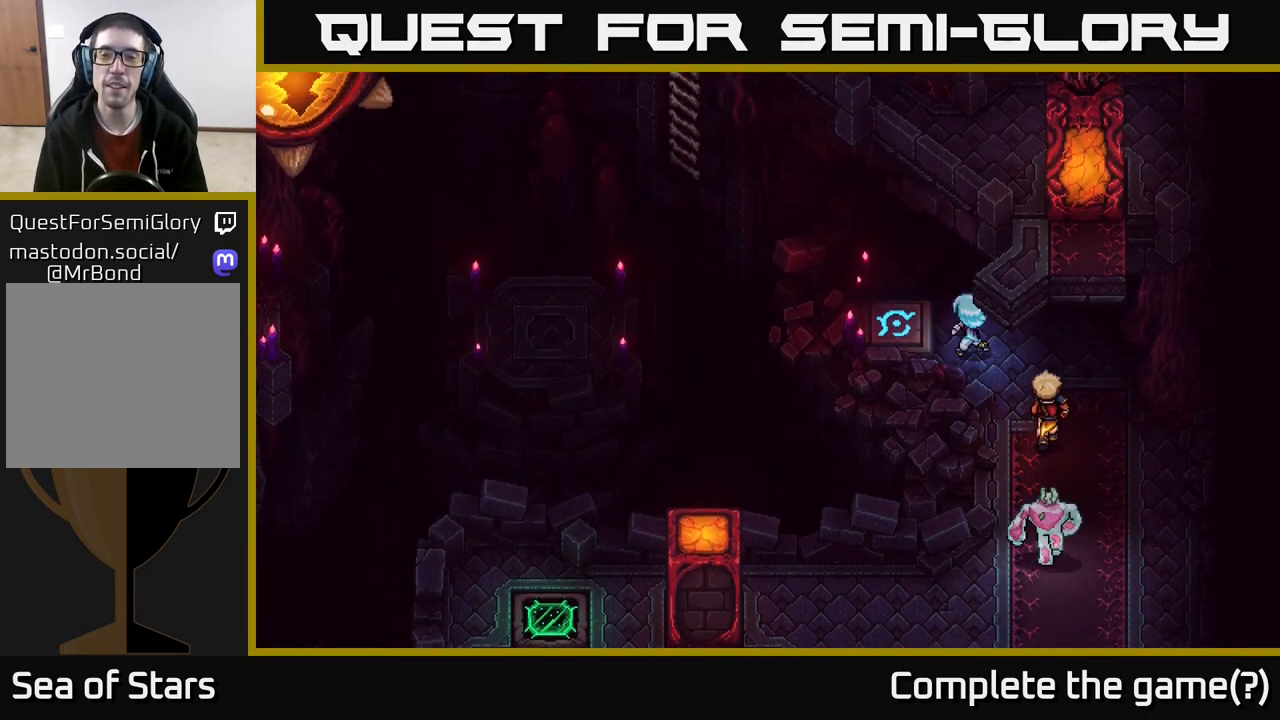
{"buttons": [], "left_stick": "center", "right_stick": "center", "events": [[333, "left_stick", "center"]]}
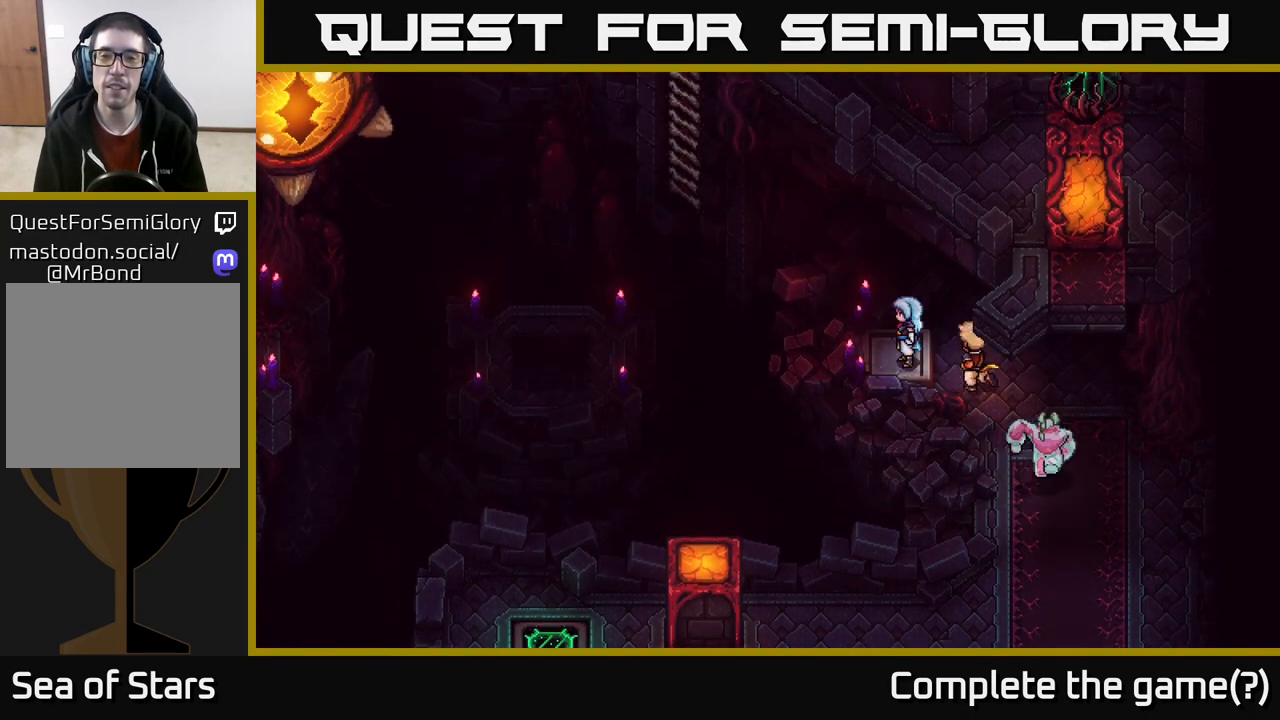
{"buttons": [], "left_stick": "center", "right_stick": "center", "events": []}
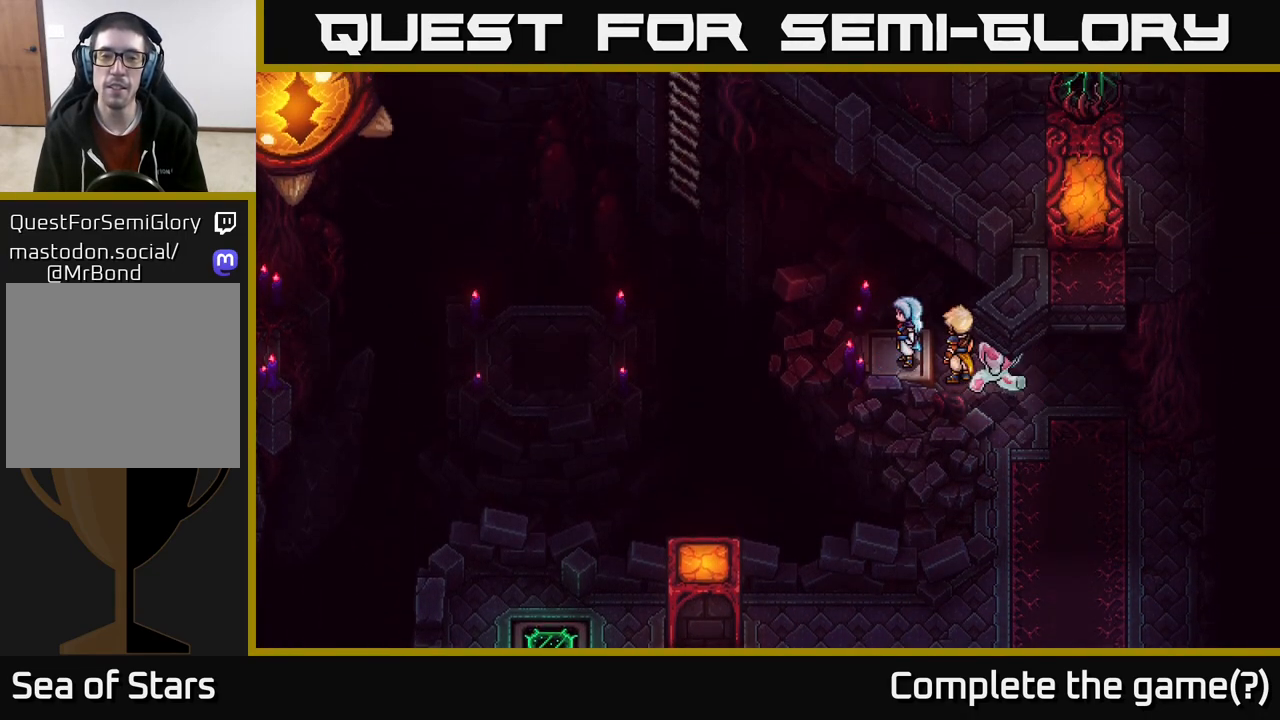
{"buttons": [], "left_stick": "center", "right_stick": "center", "events": []}
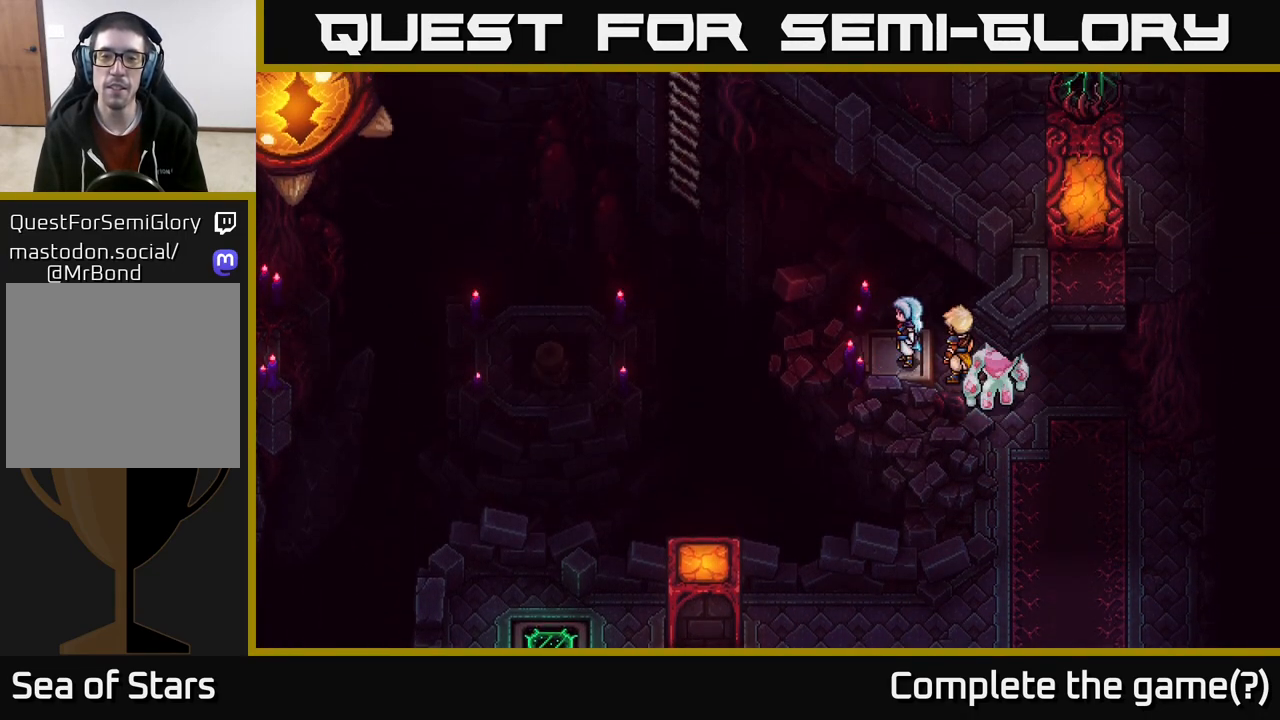
{"buttons": [], "left_stick": "center", "right_stick": "center", "events": []}
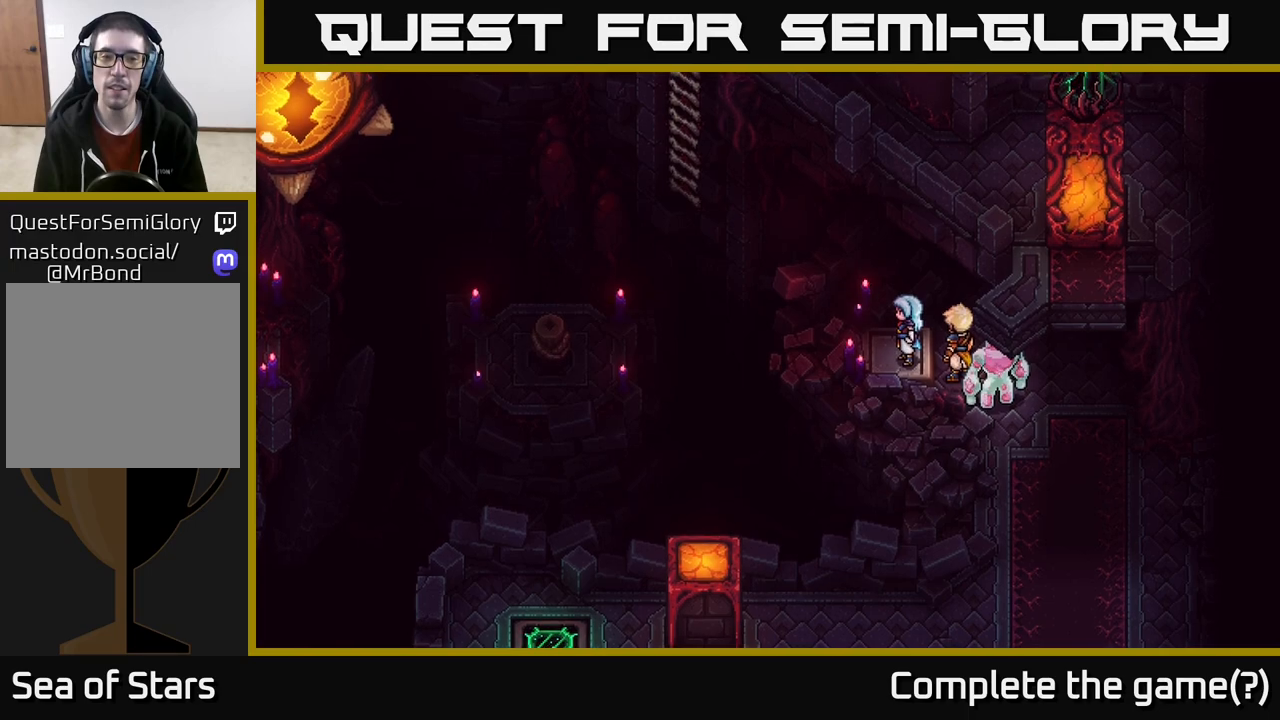
{"buttons": [], "left_stick": "right", "right_stick": "center", "events": [[300, "left_stick", "right"]]}
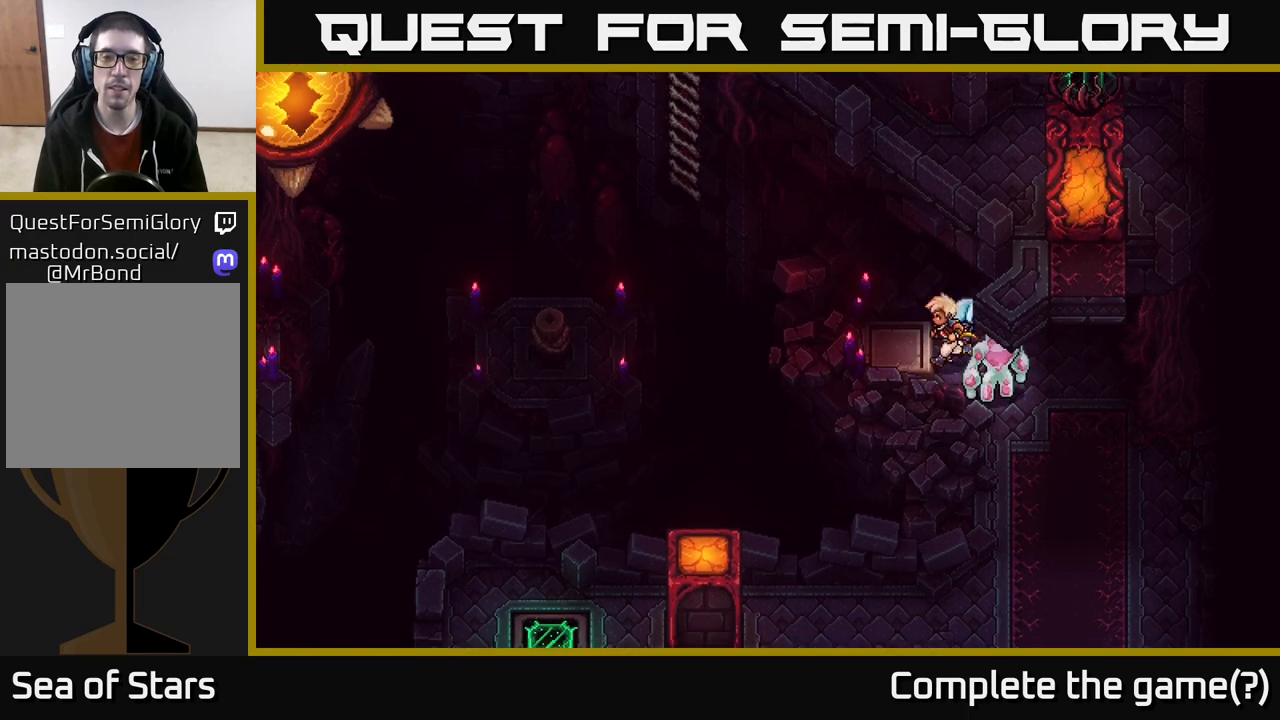
{"buttons": [], "left_stick": "center", "right_stick": "center", "events": [[100, "left_stick", "up"], [350, "left_stick", "center"]]}
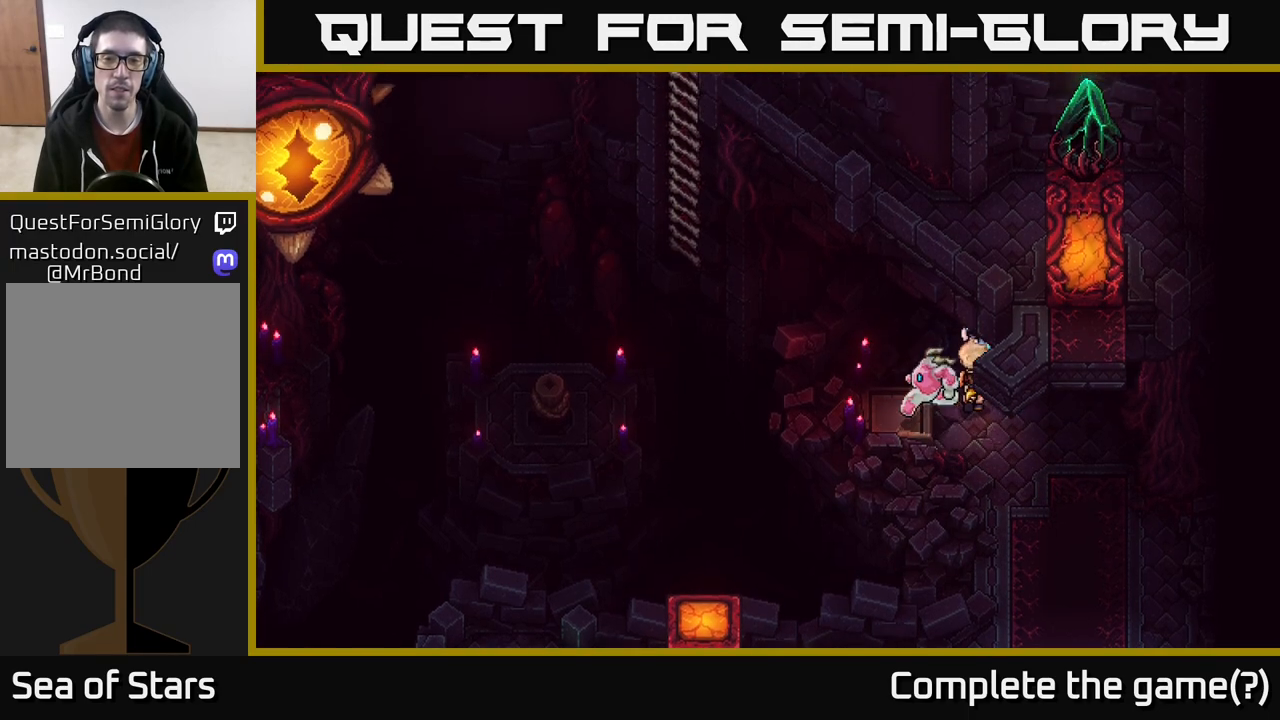
{"buttons": [], "left_stick": "up-right", "right_stick": "center", "events": [[33, "left_stick", "right"], [167, "left_stick", "up-right"]]}
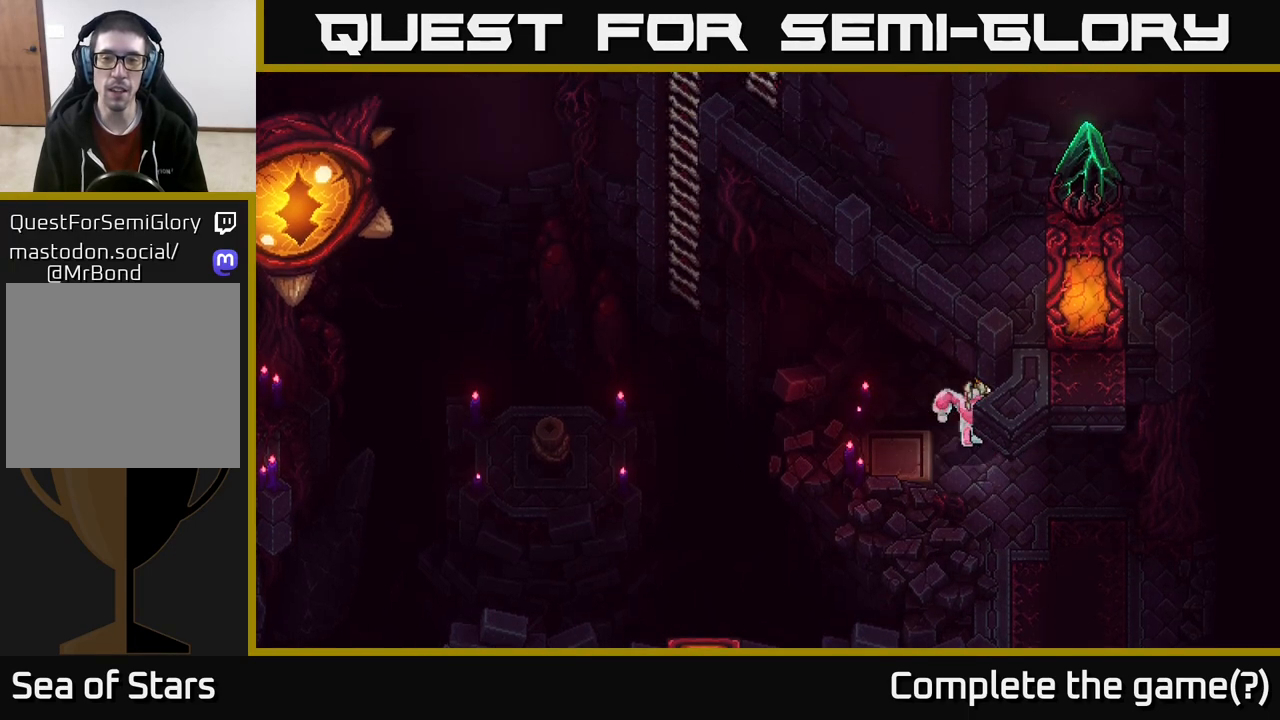
{"buttons": ["A"], "left_stick": "right", "right_stick": "center", "events": [[17, "A", "down"], [133, "A", "up"], [233, "A", "down"], [283, "left_stick", "right"], [350, "A", "up"], [467, "A", "down"]]}
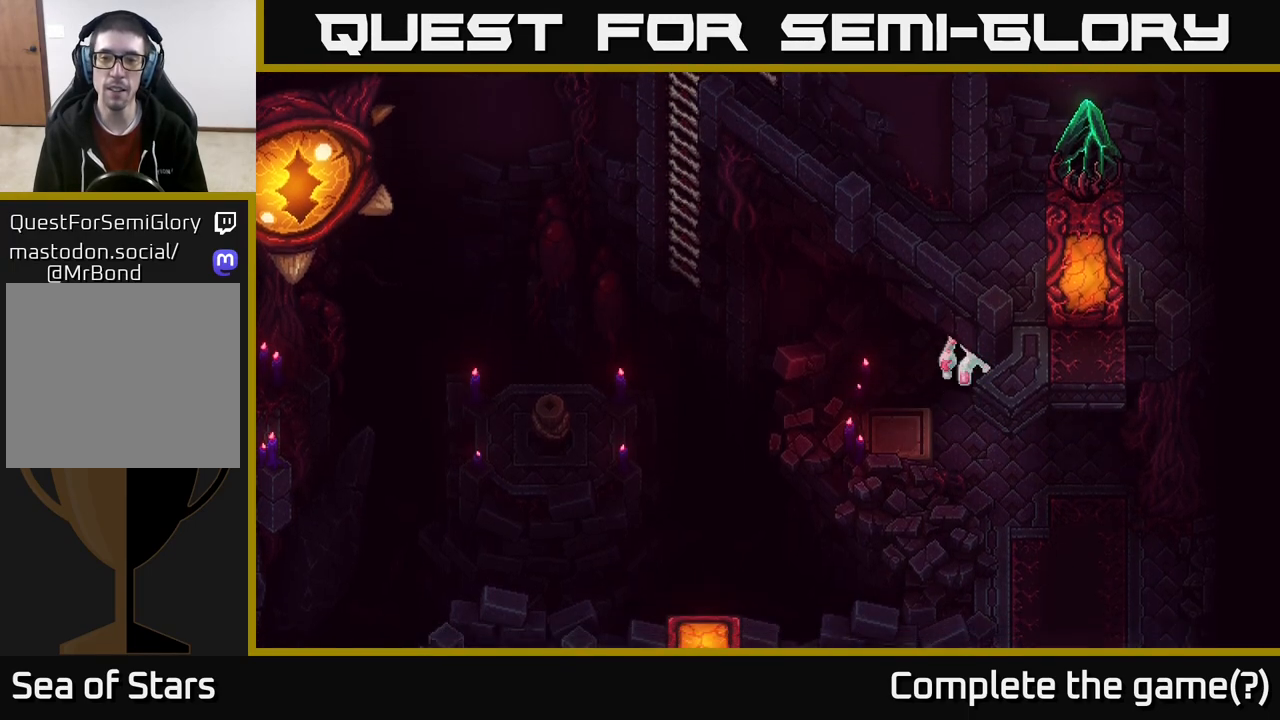
{"buttons": [], "left_stick": "down", "right_stick": "center", "events": [[67, "A", "up"], [183, "left_stick", "down-right"], [267, "A", "down"], [283, "A", "up"], [317, "left_stick", "down"]]}
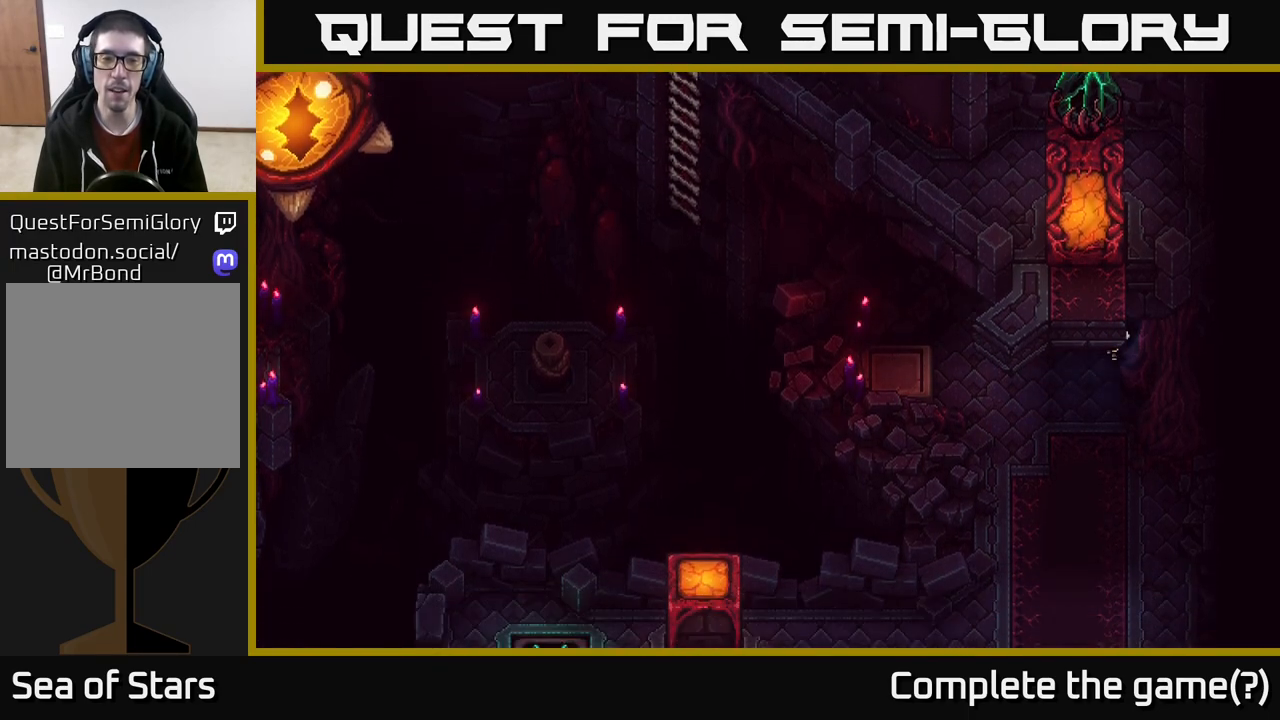
{"buttons": [], "left_stick": "down", "right_stick": "center", "events": []}
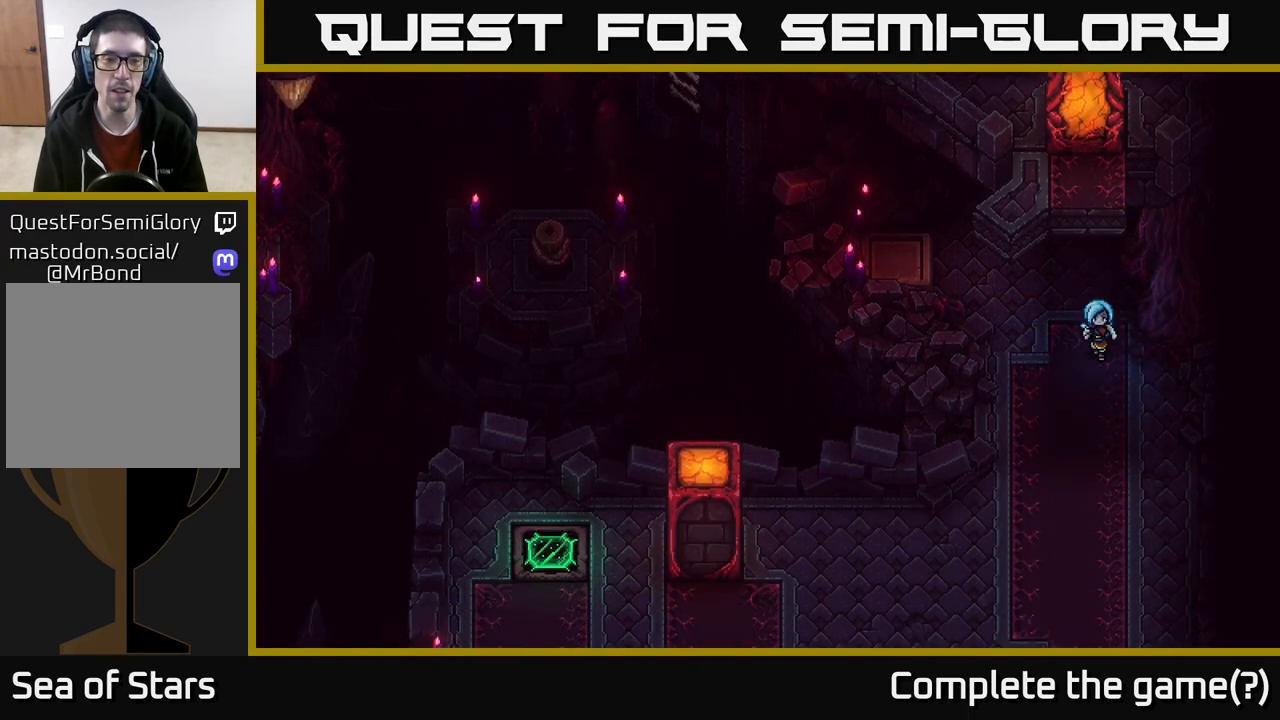
{"buttons": [], "left_stick": "up", "right_stick": "center", "events": [[133, "left_stick", "up-left"], [283, "left_stick", "up"]]}
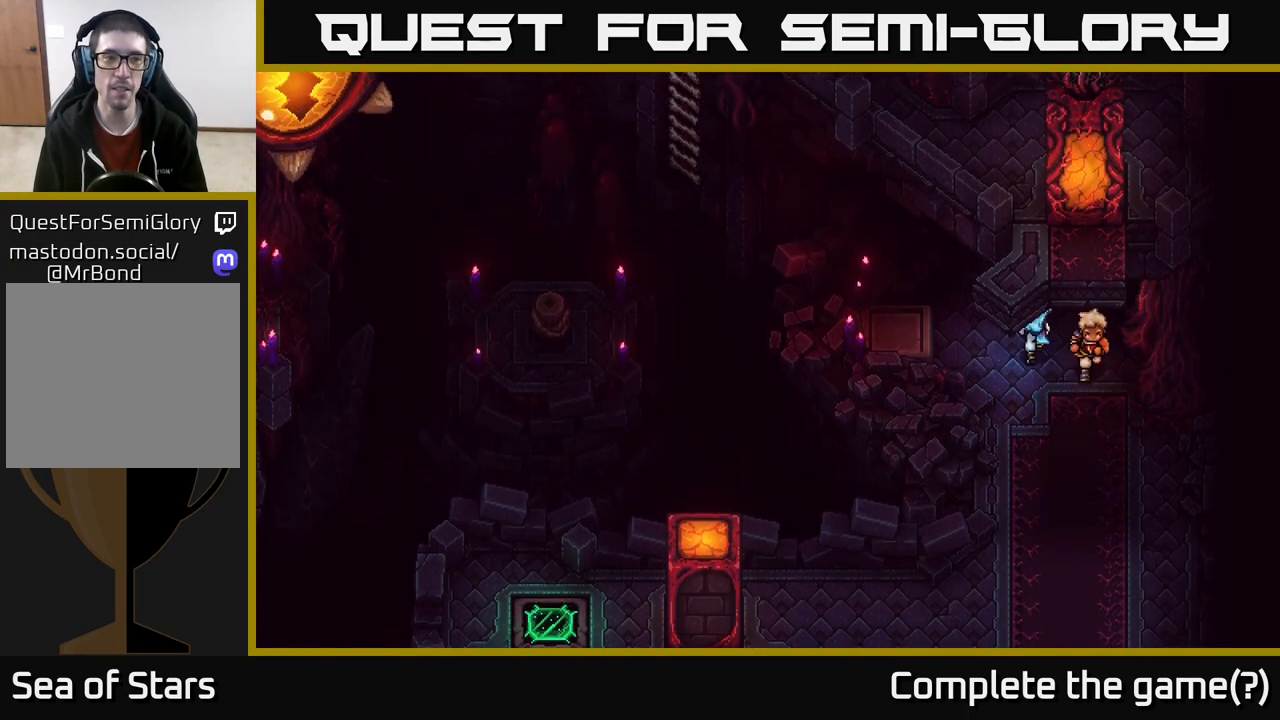
{"buttons": [], "left_stick": "up", "right_stick": "center", "events": [[33, "left_stick", "up-left"], [183, "left_stick", "center"], [300, "left_stick", "up"]]}